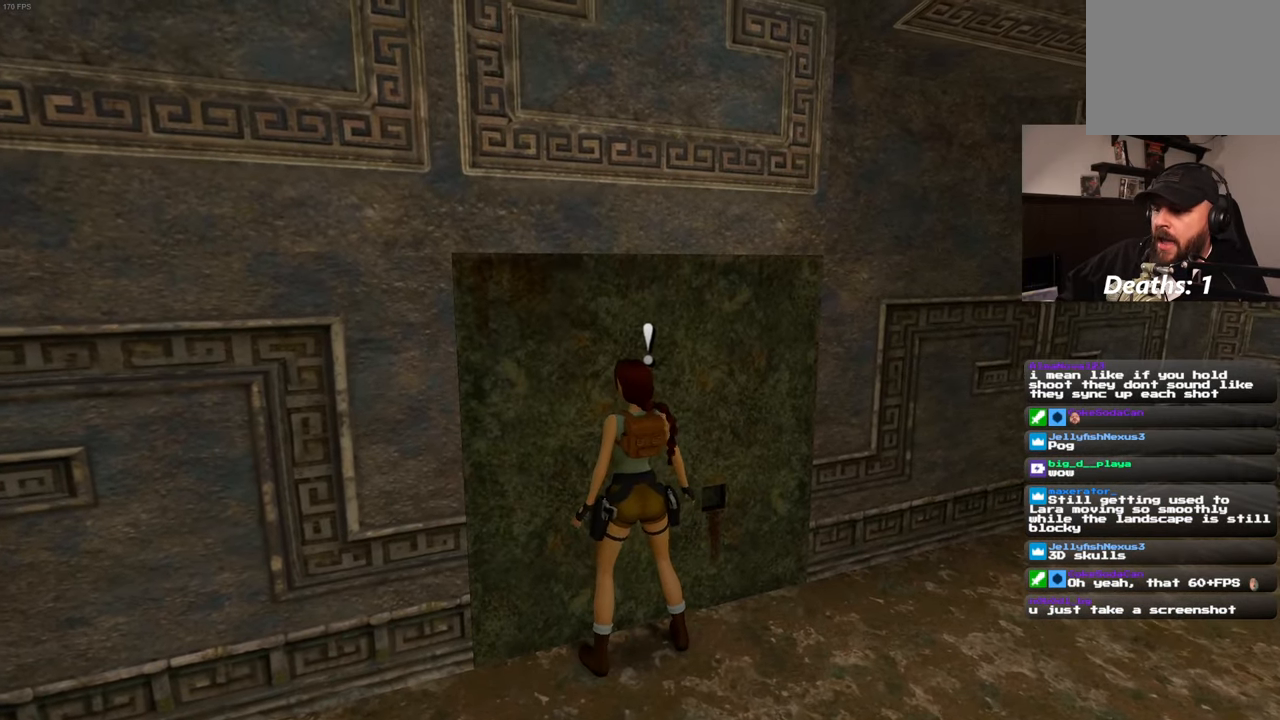
Gameplay with a controller (PlayStation layout); each line is a JSON object with the inputs held at the frame after it (dt_ms = milliseconds from this image to that frame). "events" lists button and stick changes between this image and that frame as [ms after this image, input, new state], when the widget could be followed in between. Not read: CROSS HOME L2 L3 R2 R3.
{"dt_ms": 1000, "buttons": [], "left_stick": "up", "right_stick": "center"}
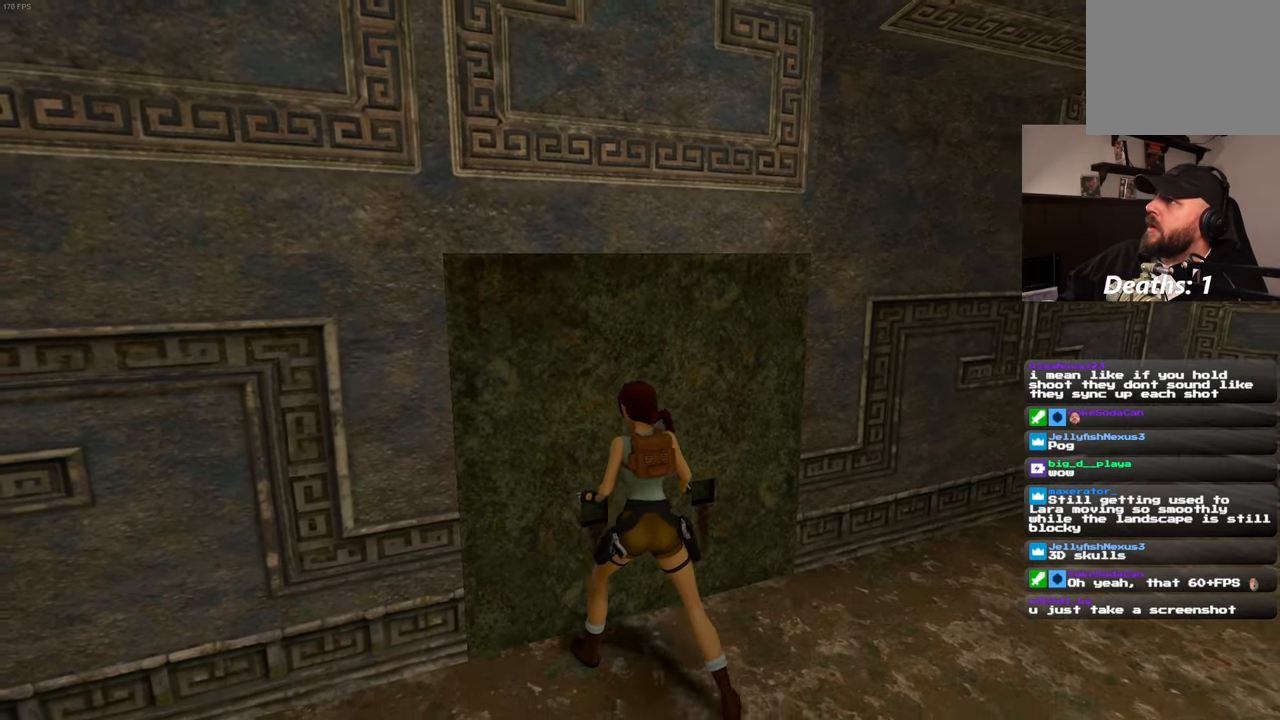
{"dt_ms": 1000, "buttons": [], "left_stick": "center", "right_stick": "center"}
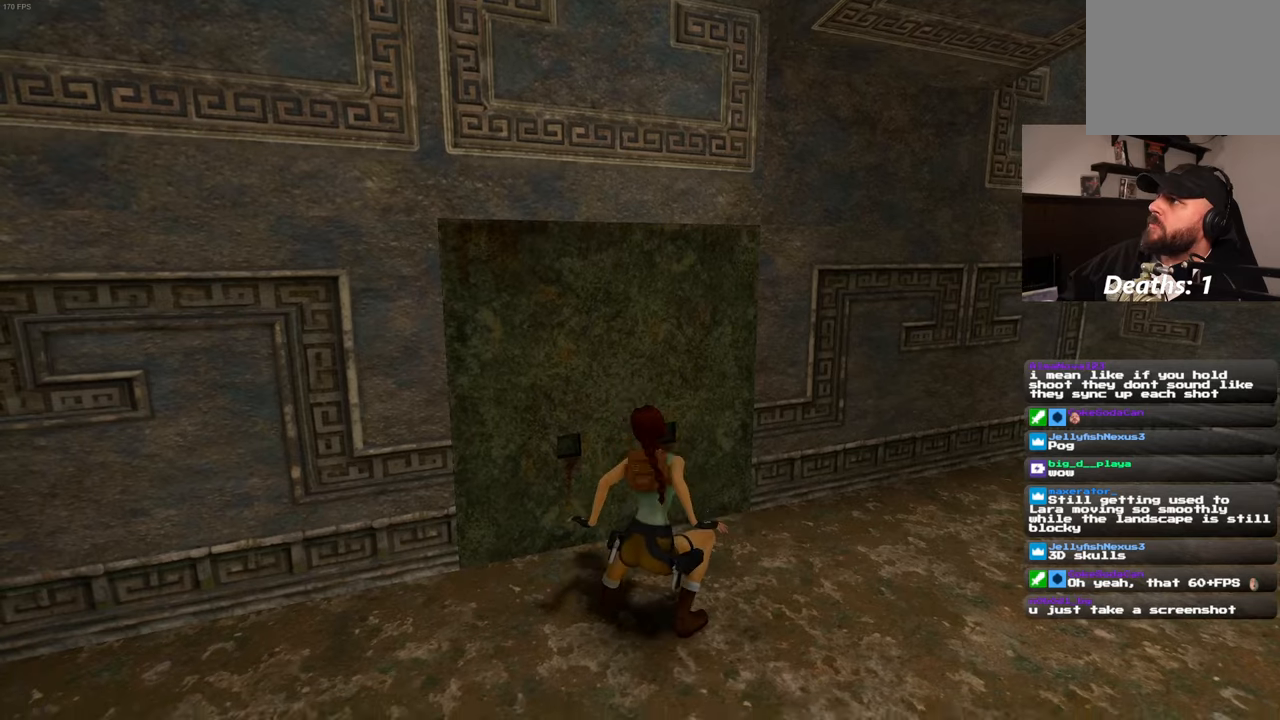
{"dt_ms": 500, "buttons": [], "left_stick": "center", "right_stick": "center", "events": [[34, "left_stick", "up"], [150, "left_stick", "center"]]}
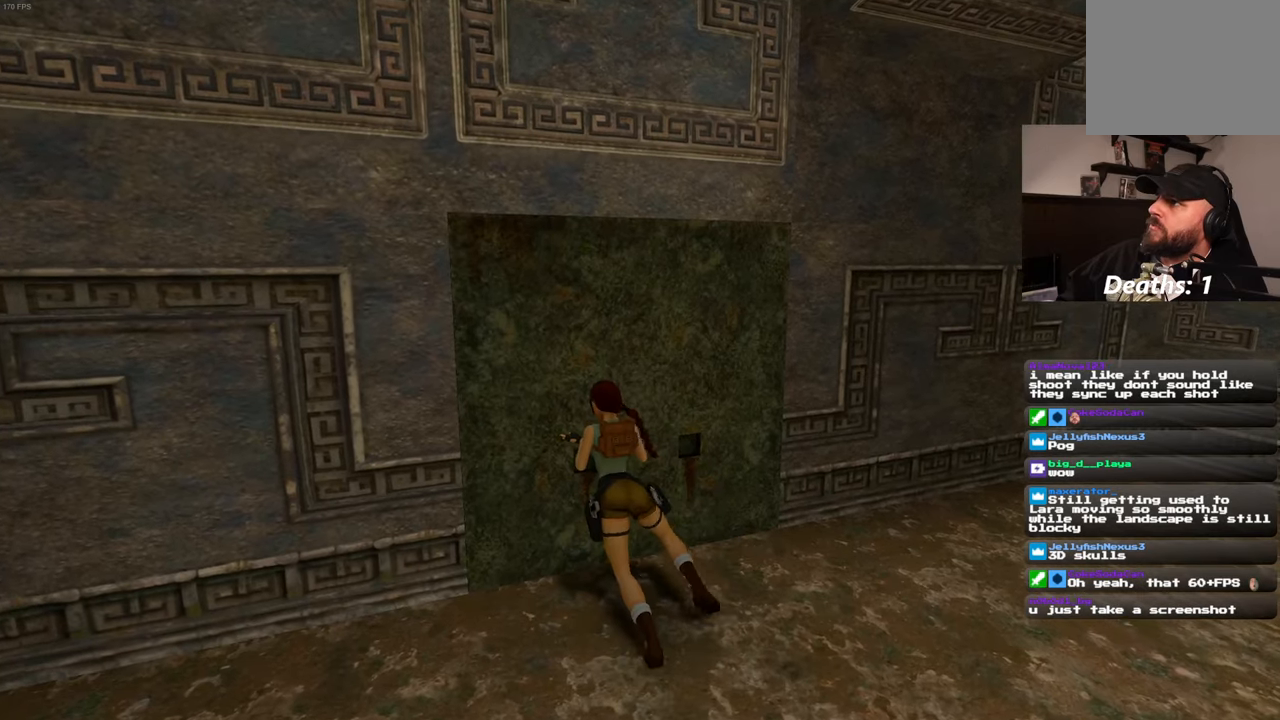
{"dt_ms": 500, "buttons": [], "left_stick": "center", "right_stick": "center", "events": []}
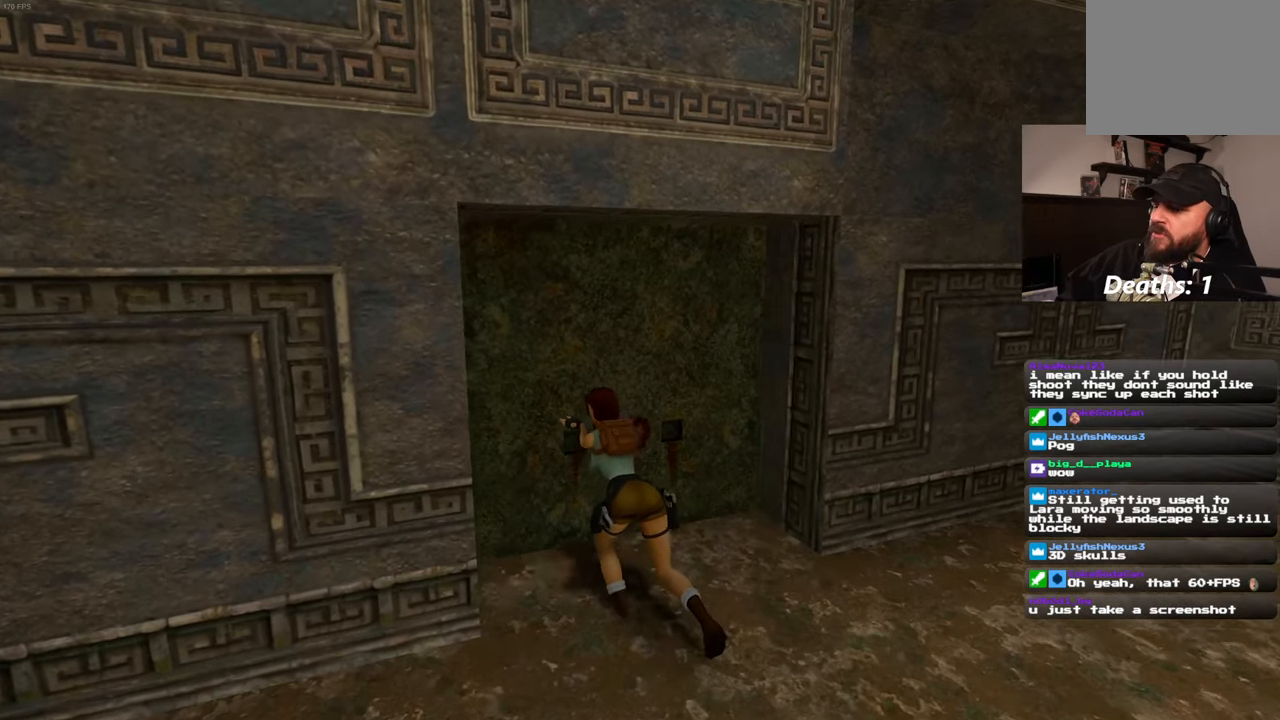
{"dt_ms": 1000, "buttons": [], "left_stick": "center", "right_stick": "center"}
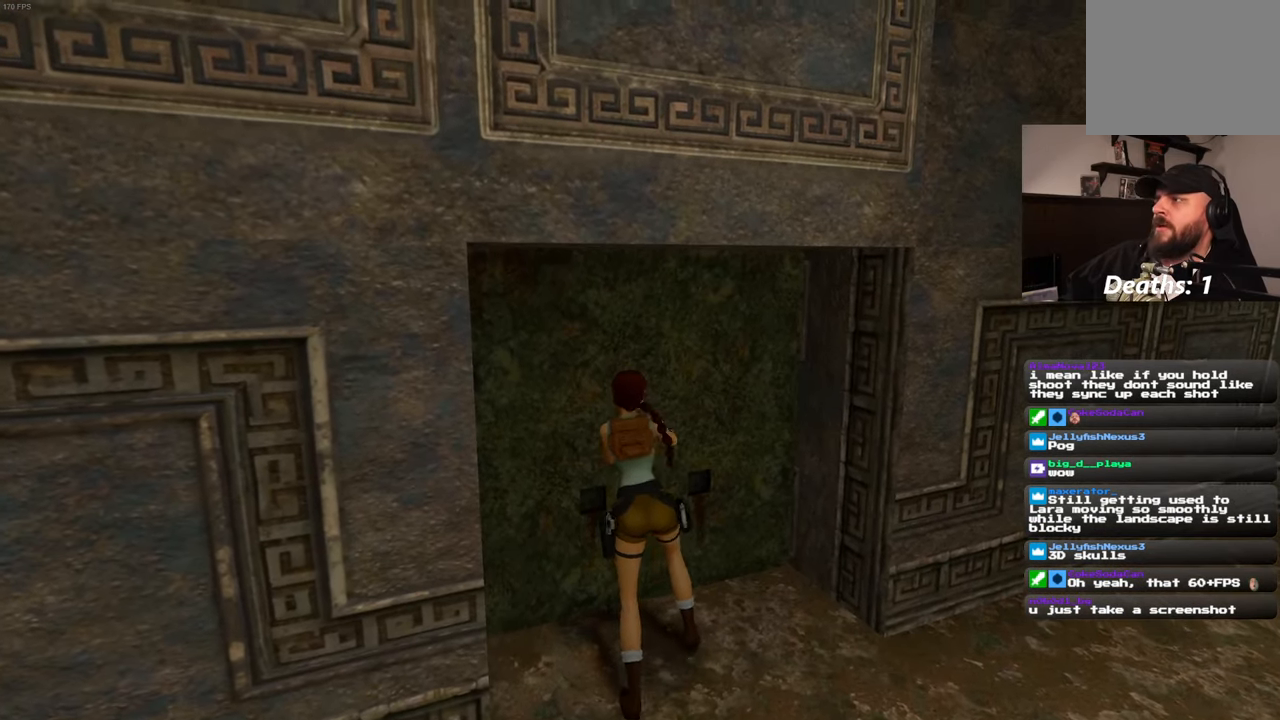
{"dt_ms": 500, "buttons": [], "left_stick": "center", "right_stick": "center"}
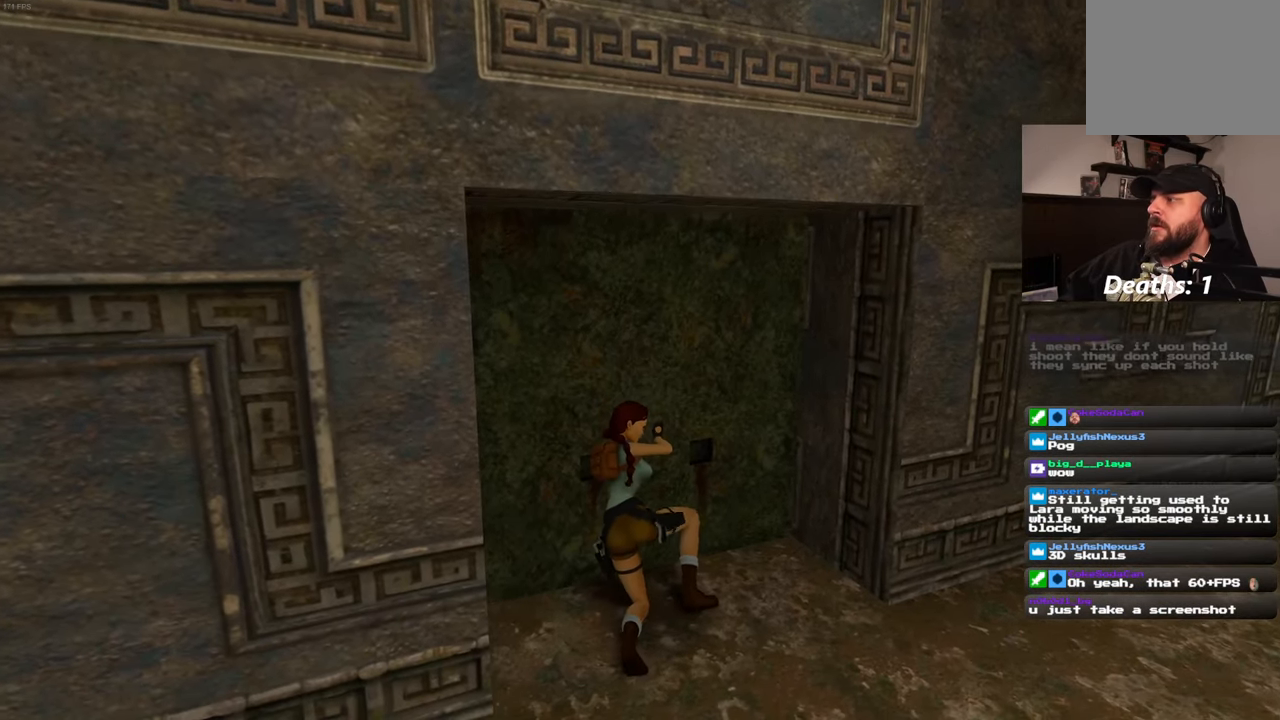
{"dt_ms": 500, "buttons": [], "left_stick": "center", "right_stick": "center", "events": []}
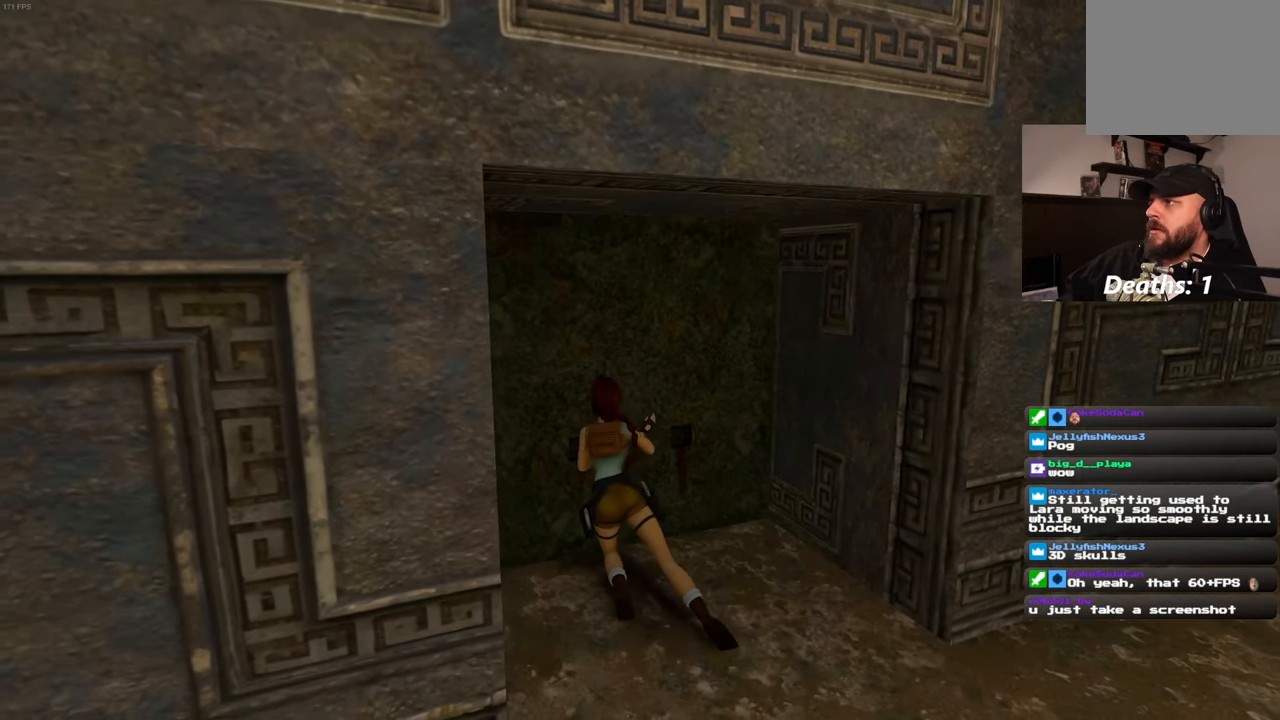
{"dt_ms": 500, "buttons": [], "left_stick": "center", "right_stick": "center", "events": []}
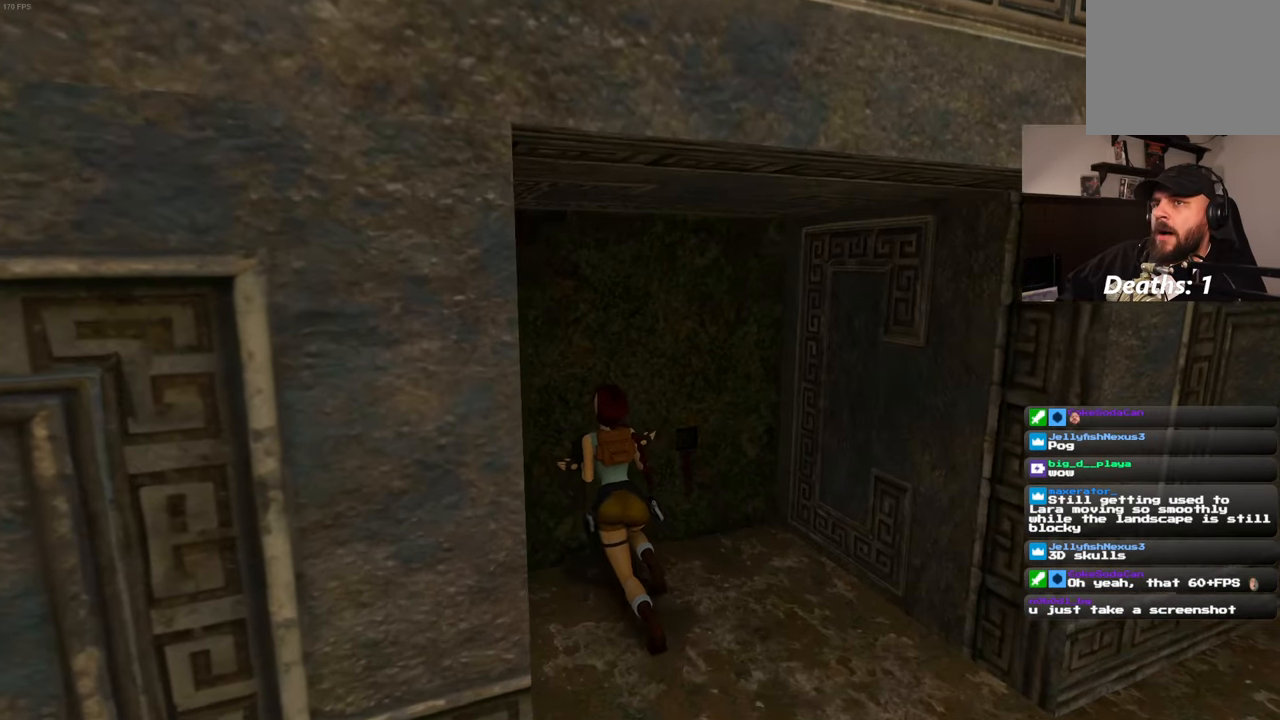
{"dt_ms": 500, "buttons": [], "left_stick": "center", "right_stick": "center", "events": []}
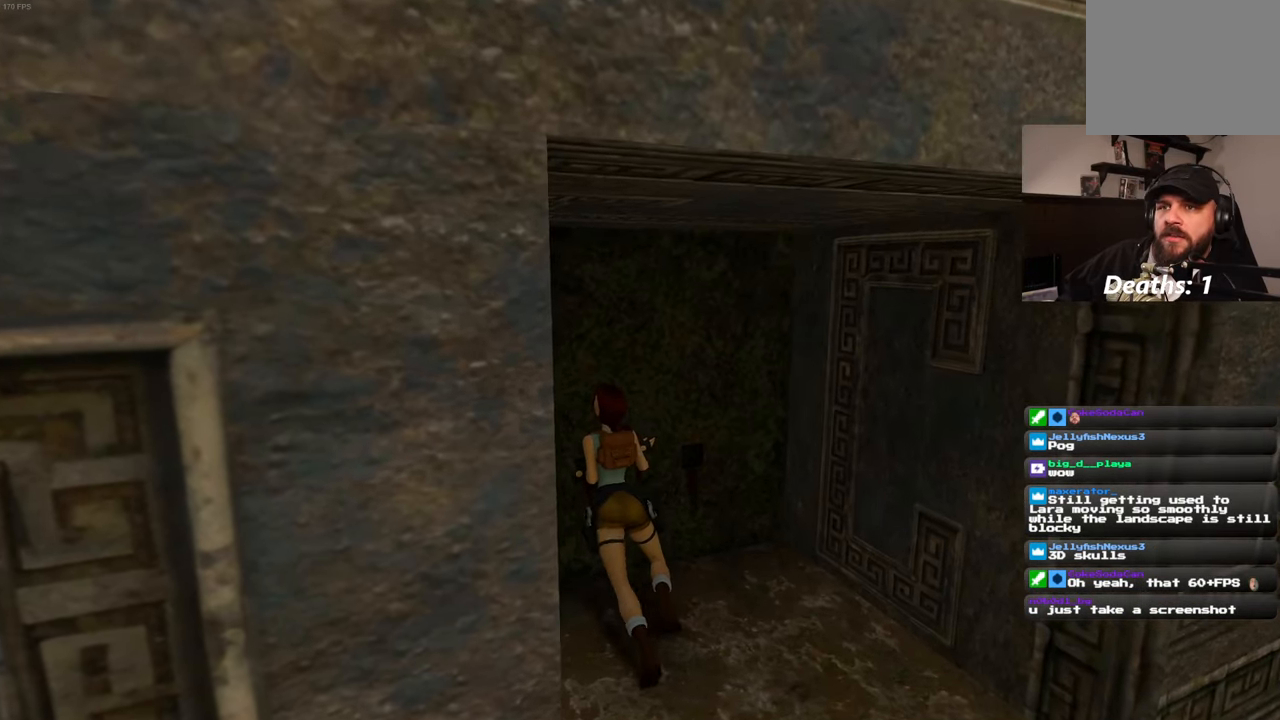
{"dt_ms": 500, "buttons": [], "left_stick": "center", "right_stick": "center", "events": []}
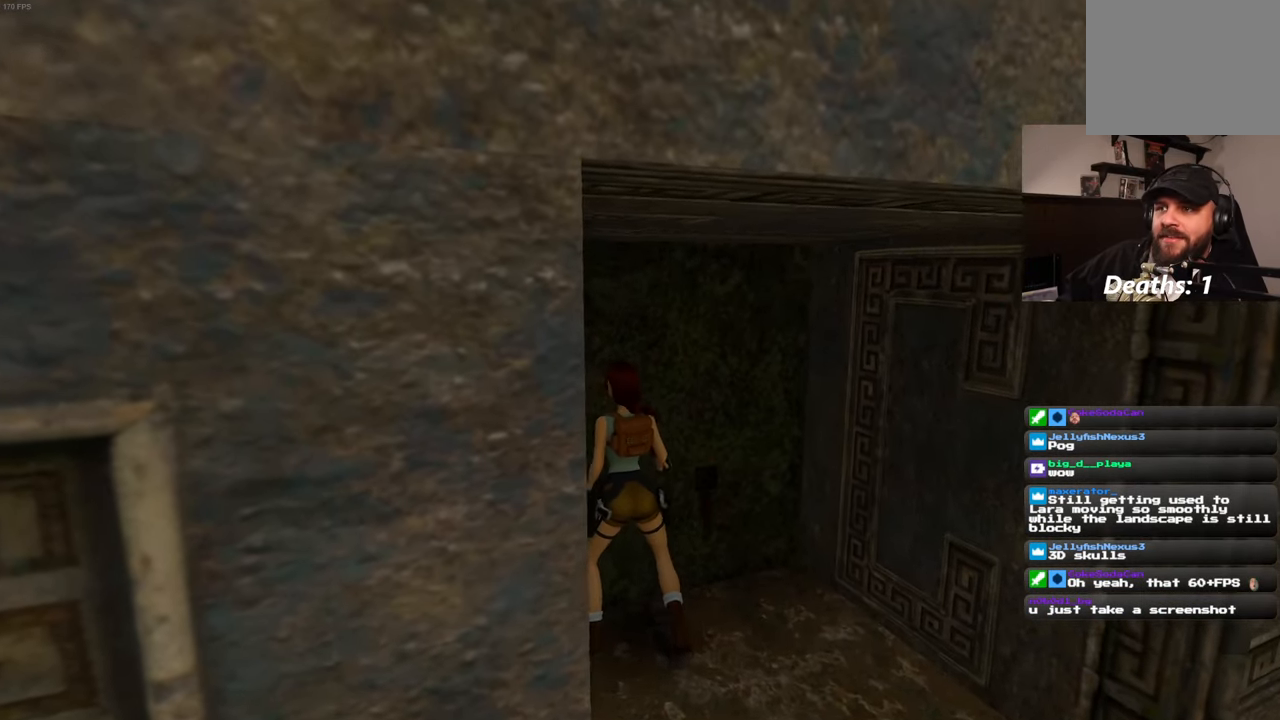
{"dt_ms": 500, "buttons": [], "left_stick": "center", "right_stick": "center", "events": [[67, "START", "down"], [134, "START", "up"]]}
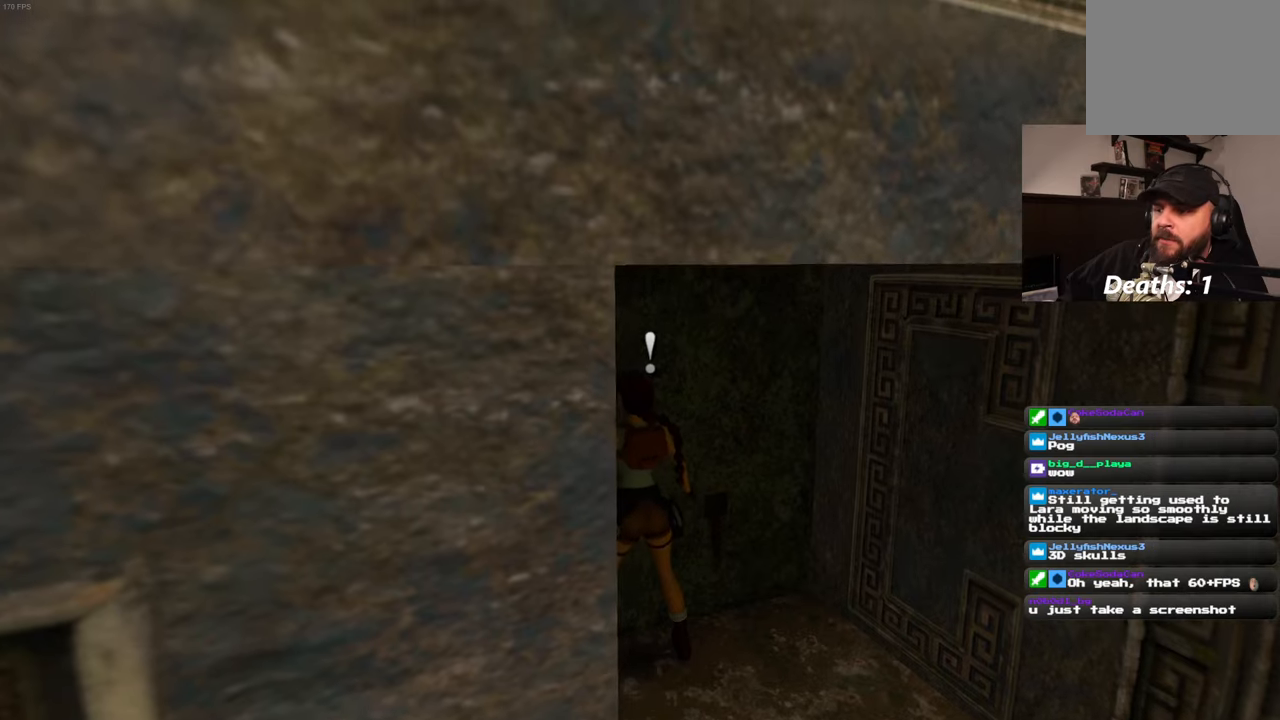
{"dt_ms": 500, "buttons": [], "left_stick": "center", "right_stick": "center", "events": [[50, "START", "down"], [300, "START", "up"], [400, "left_stick", "up"], [483, "left_stick", "center"]]}
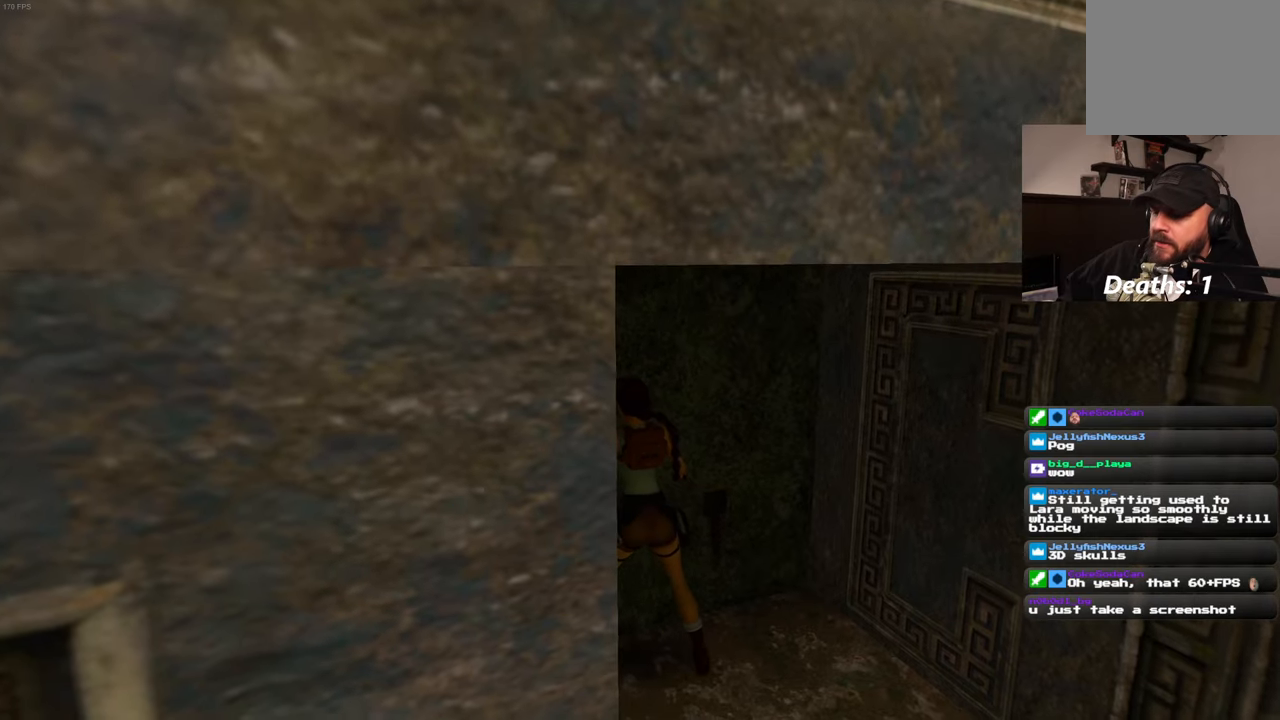
{"dt_ms": 500, "buttons": [], "left_stick": "center", "right_stick": "center", "events": [[133, "left_stick", "up"], [216, "left_stick", "center"]]}
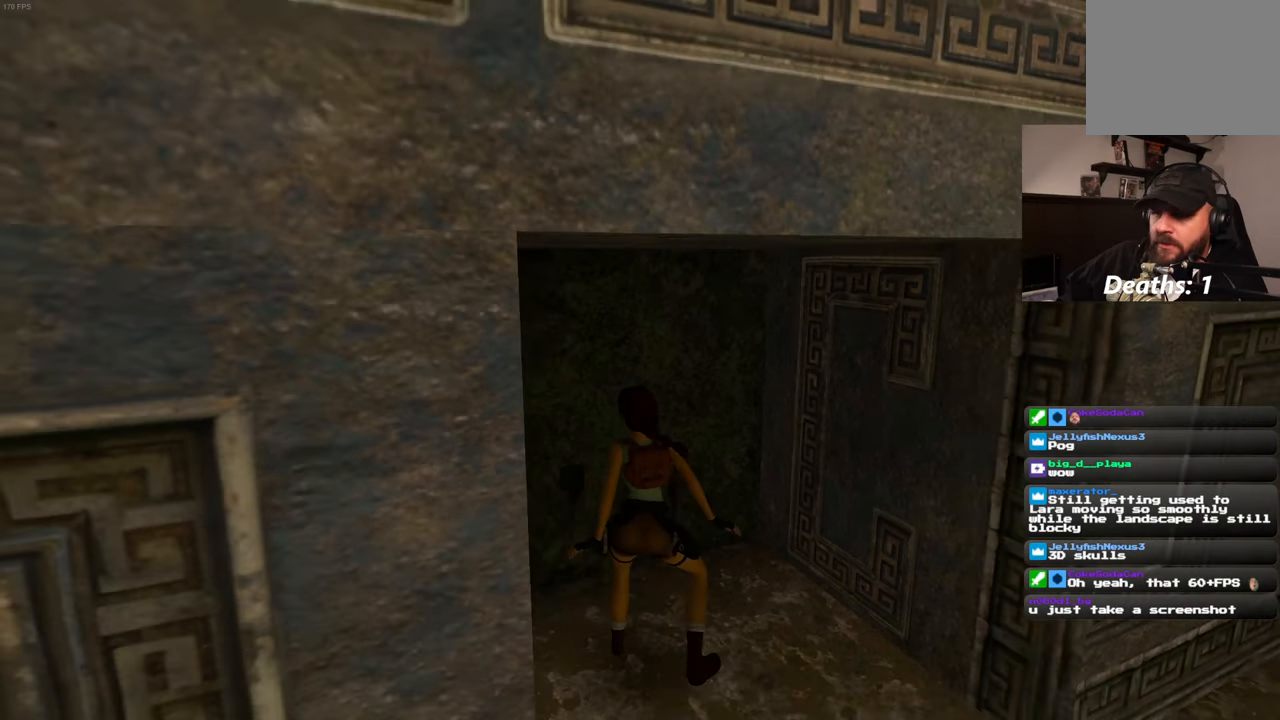
{"dt_ms": 500, "buttons": [], "left_stick": "center", "right_stick": "center", "events": []}
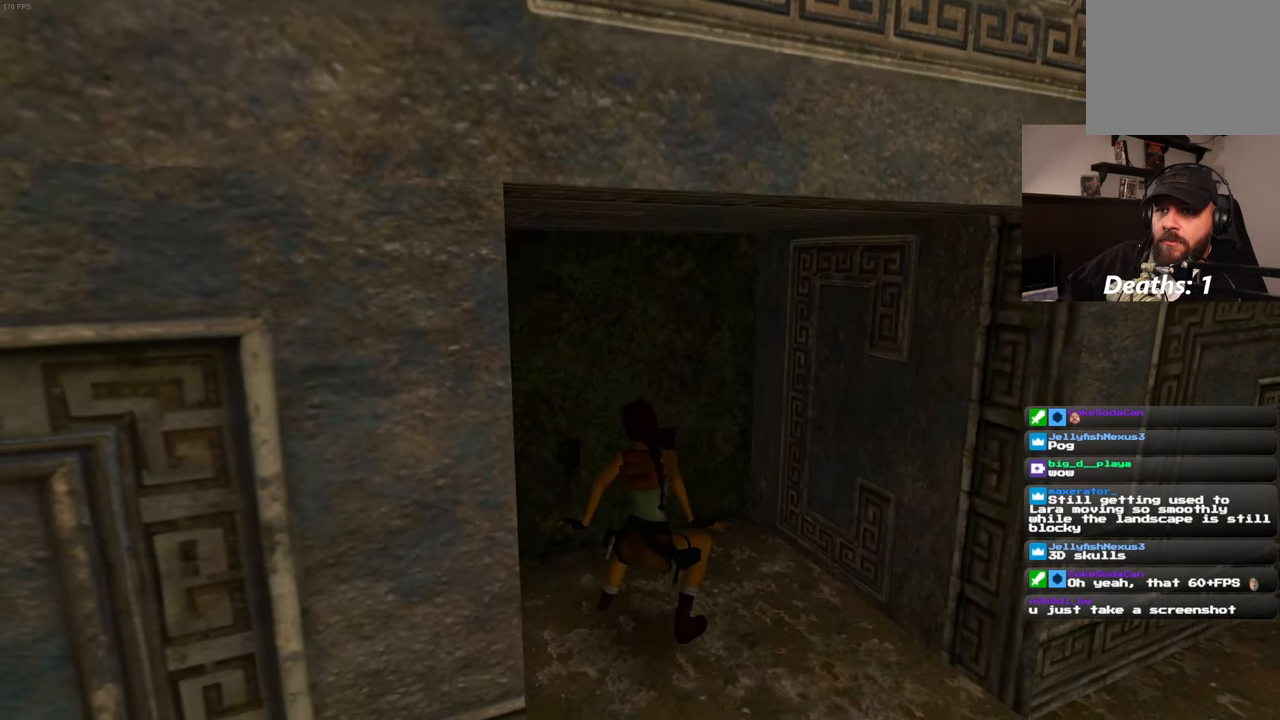
{"dt_ms": 500, "buttons": [], "left_stick": "center", "right_stick": "center", "events": []}